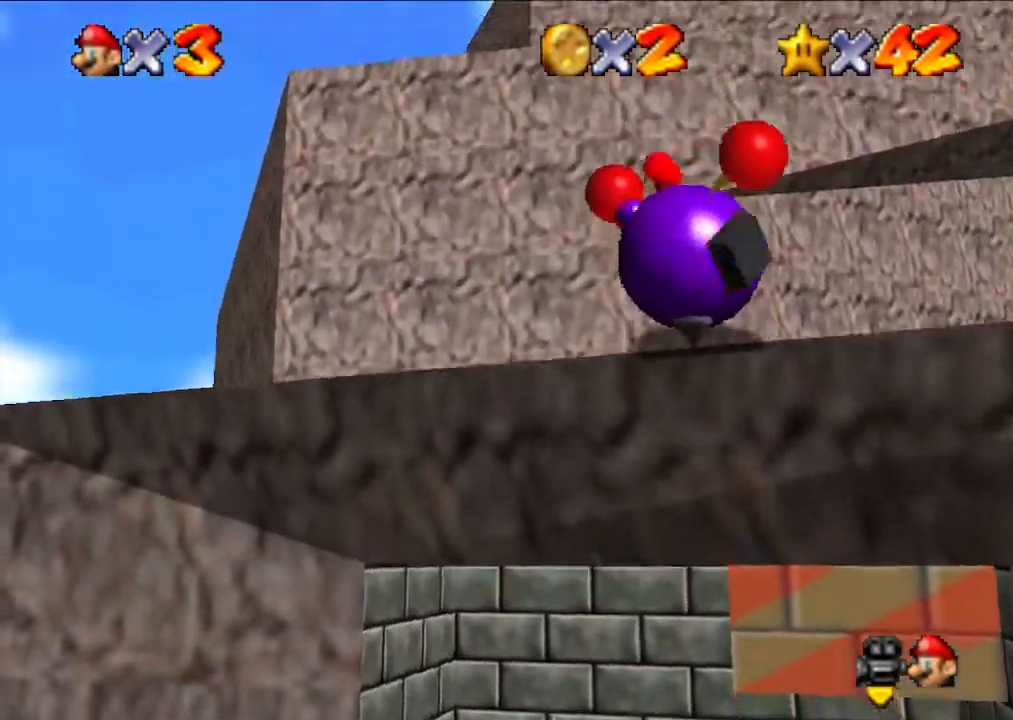
Gameplay with a controller (Nintendo layout); each line is a JSON object with the inputs held at the frame after it. "events" lists button and stick changes between this image and that frame as [ms after this image, input, new state], when the widget could be followed in between. Not read: L3 R3.
{"buttons": ["A"], "left_stick": "down", "events": [[67, "A", "up"], [133, "A", "down"], [233, "A", "up"], [233, "left_stick", "down"], [300, "A", "down"], [400, "A", "up"], [400, "left_stick", "up"], [467, "A", "down"], [500, "left_stick", "down"]]}
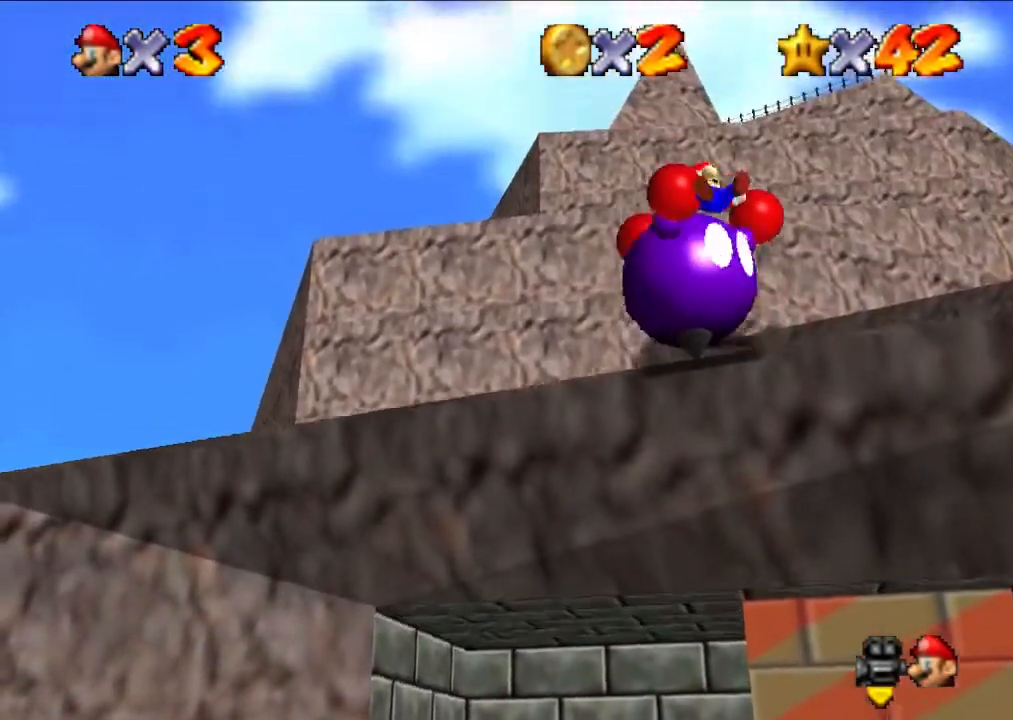
{"buttons": ["A"], "left_stick": "down", "events": [[33, "A", "up"], [33, "left_stick", "up"], [100, "A", "down"], [100, "left_stick", "down"], [167, "A", "up"], [167, "left_stick", "up"], [233, "A", "down"], [267, "left_stick", "center"], [333, "A", "up"], [400, "A", "down"], [400, "left_stick", "up"], [467, "left_stick", "down"]]}
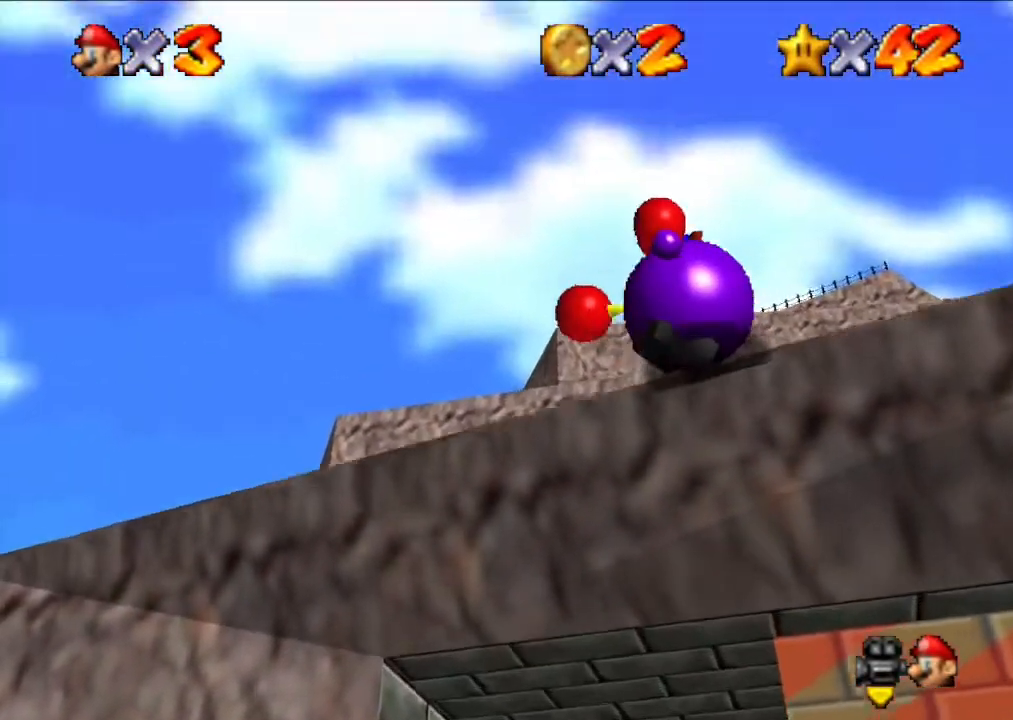
{"buttons": ["A"], "left_stick": "down", "events": [[33, "A", "up"], [33, "left_stick", "up"], [100, "A", "down"], [100, "left_stick", "down"], [167, "left_stick", "up"], [267, "A", "up"], [267, "left_stick", "down"], [333, "A", "down"], [333, "left_stick", "up"], [433, "A", "up"], [467, "A", "down"], [500, "left_stick", "down"]]}
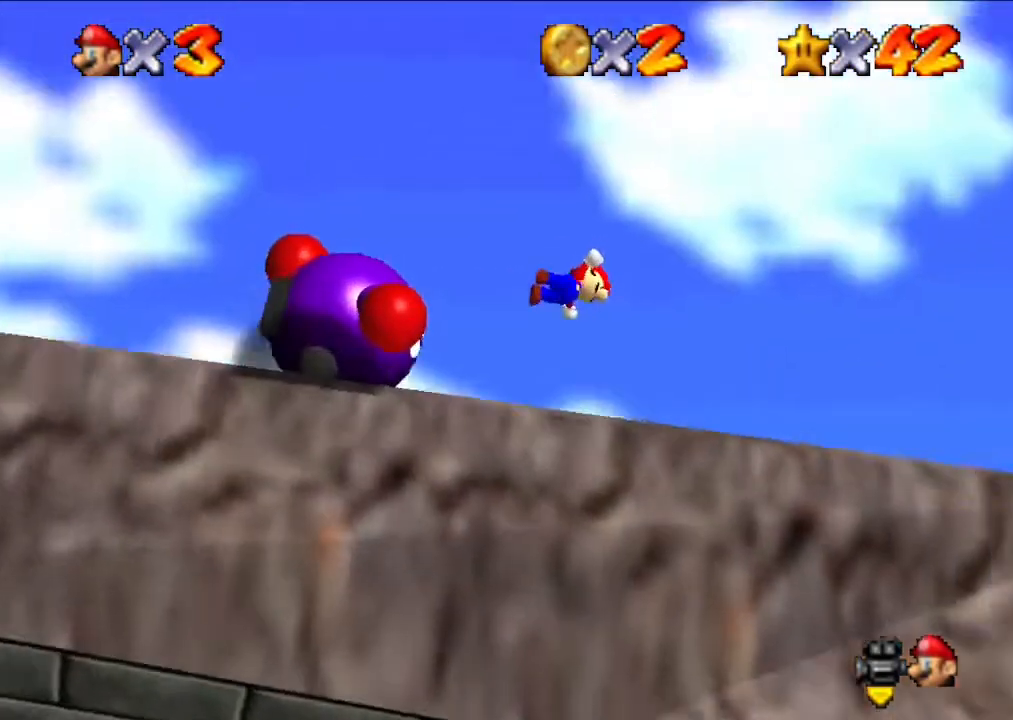
{"buttons": ["A"], "left_stick": "down", "events": [[33, "A", "up"], [33, "left_stick", "up"], [100, "A", "down"], [100, "left_stick", "down"], [167, "left_stick", "up"], [200, "A", "up"], [233, "A", "down"], [233, "left_stick", "down"], [300, "left_stick", "up"], [367, "A", "up"], [367, "left_stick", "down"], [433, "A", "down"], [433, "left_stick", "up"], [500, "left_stick", "down"]]}
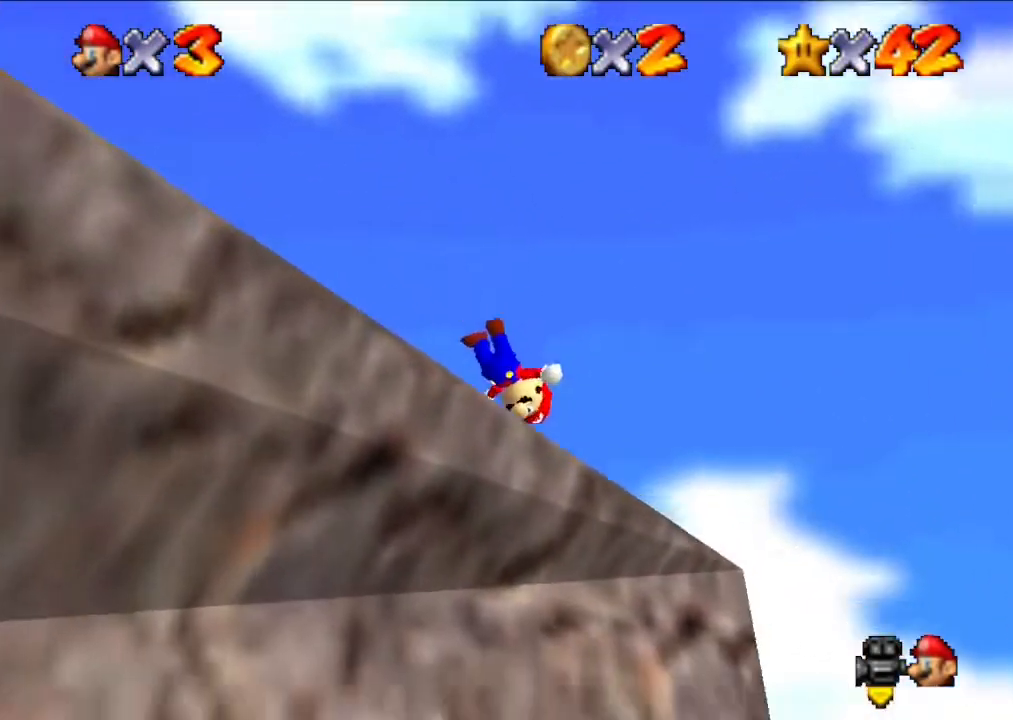
{"buttons": [], "left_stick": "center", "events": [[67, "A", "up"], [67, "left_stick", "up"], [133, "left_stick", "down"], [200, "left_stick", "center"]]}
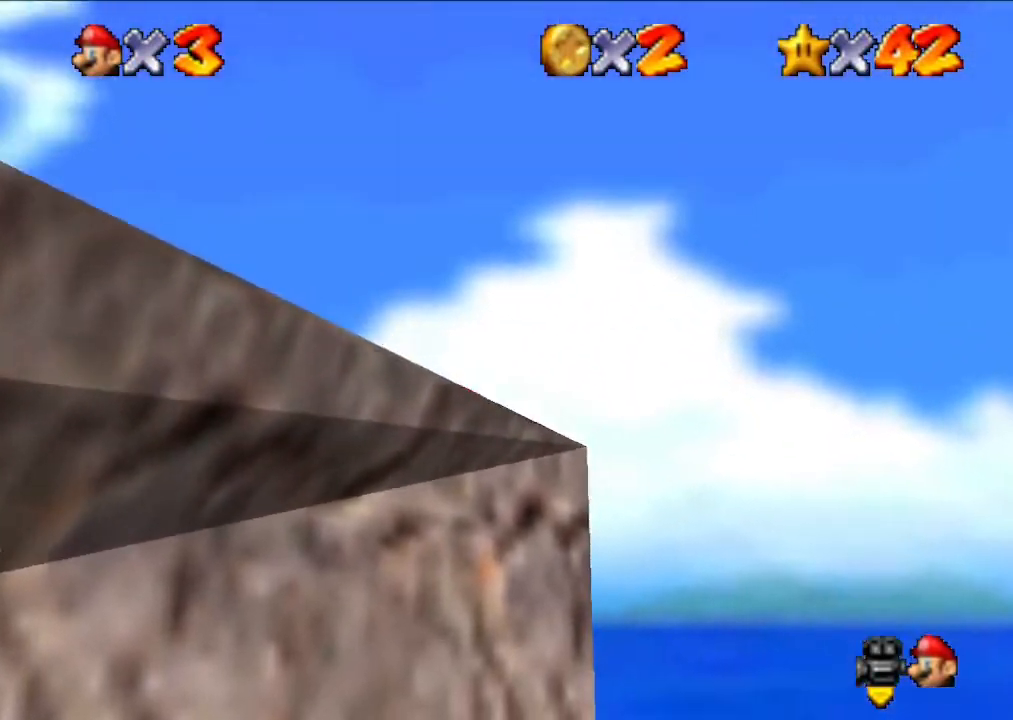
{"buttons": [], "left_stick": "center", "events": []}
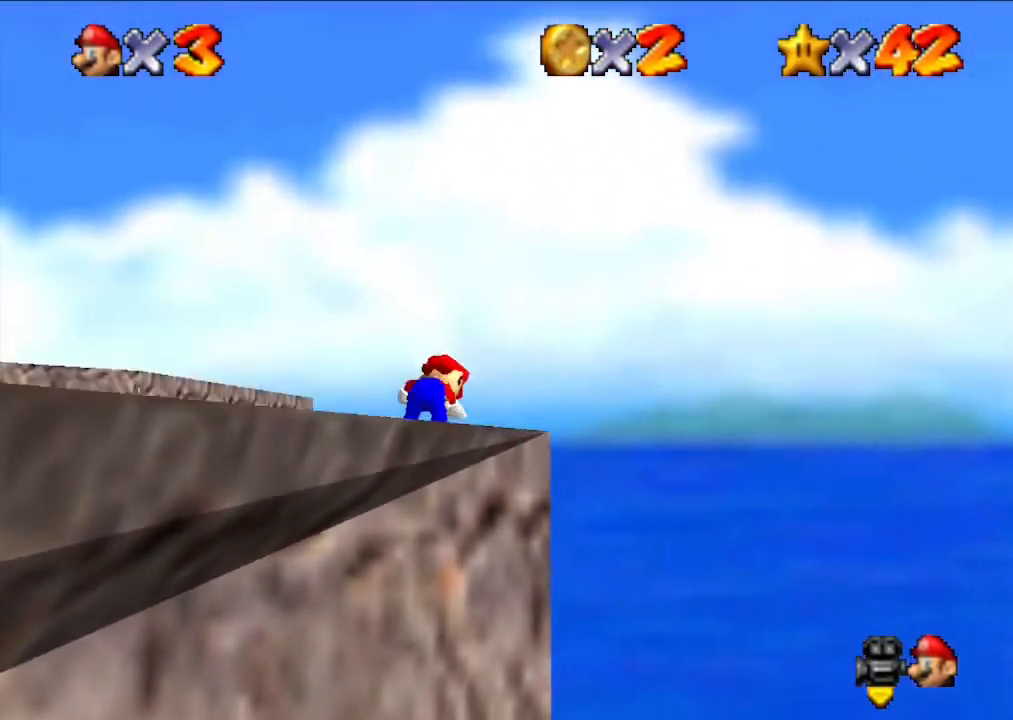
{"buttons": [], "left_stick": "down", "events": [[400, "left_stick", "down"]]}
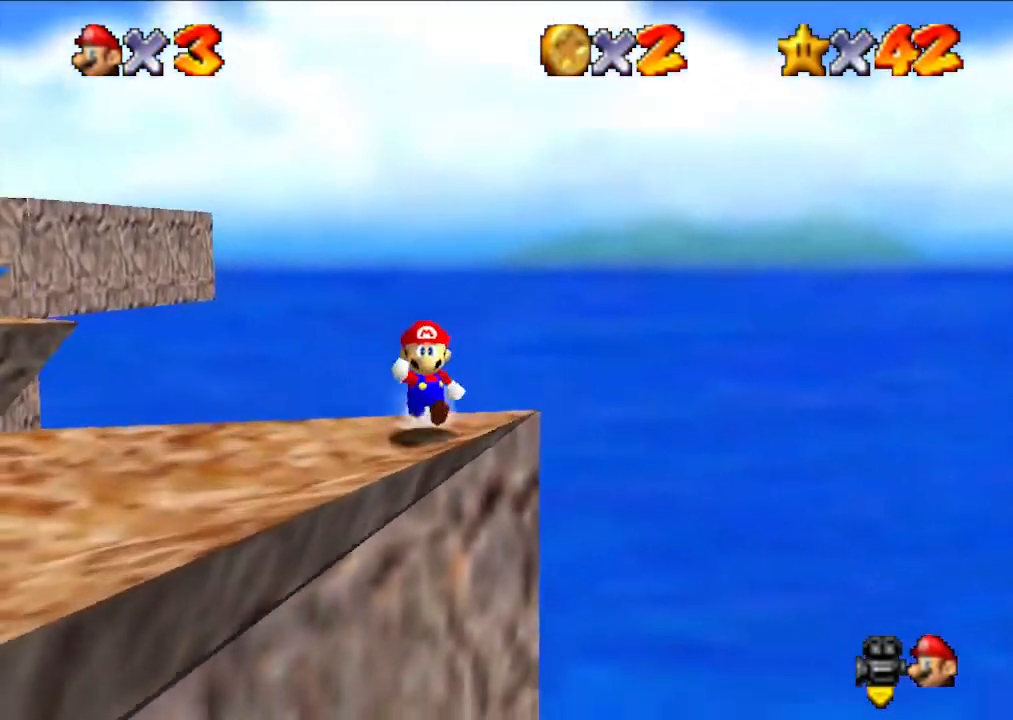
{"buttons": [], "left_stick": "left", "events": [[100, "left_stick", "left"]]}
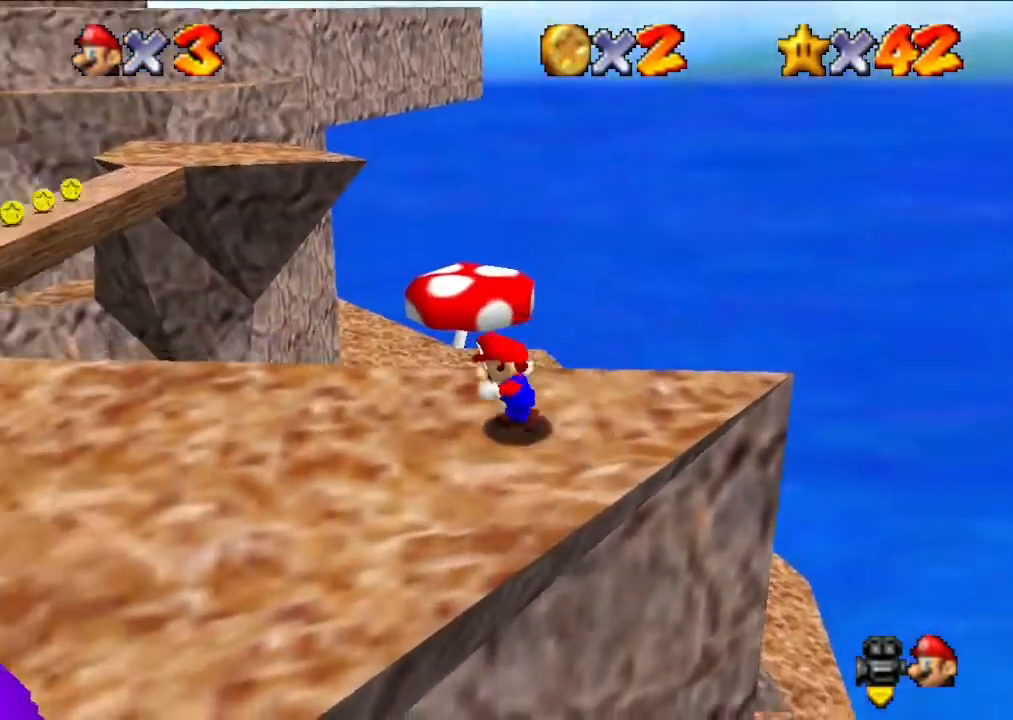
{"buttons": [], "left_stick": "left", "events": []}
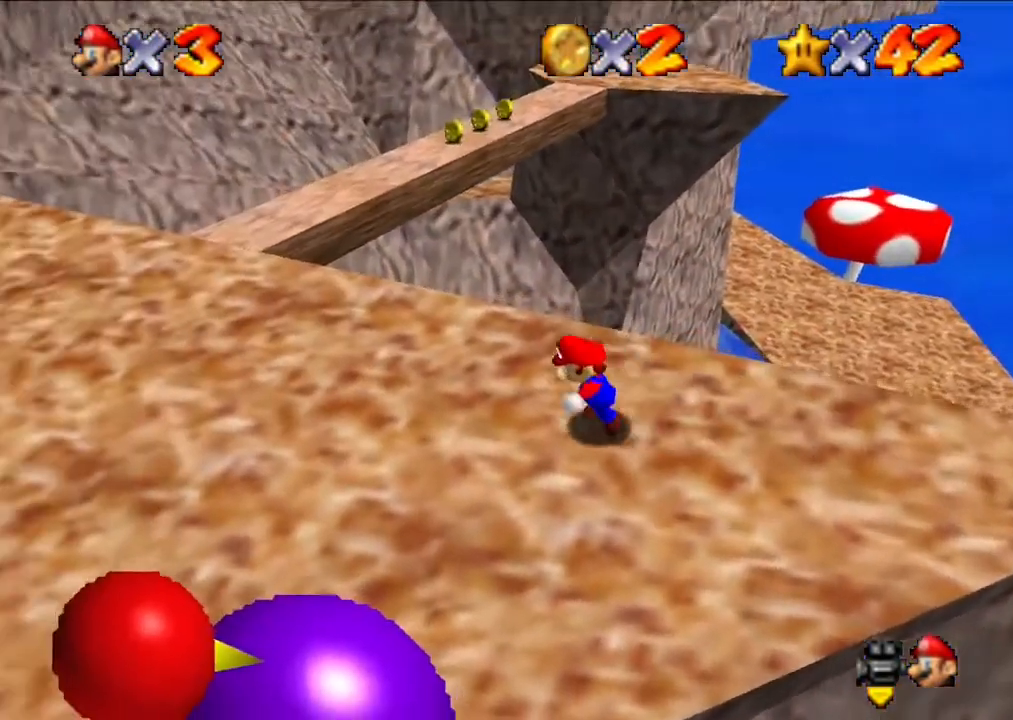
{"buttons": [], "left_stick": "center", "events": [[100, "left_stick", "up"], [267, "left_stick", "center"]]}
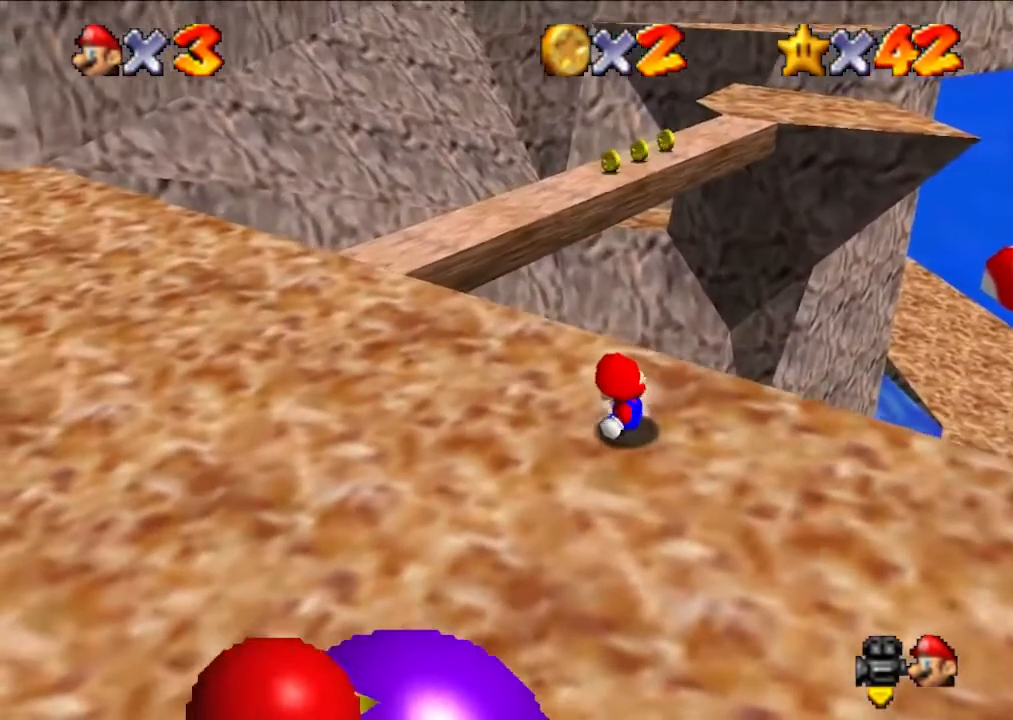
{"buttons": [], "left_stick": "center", "events": []}
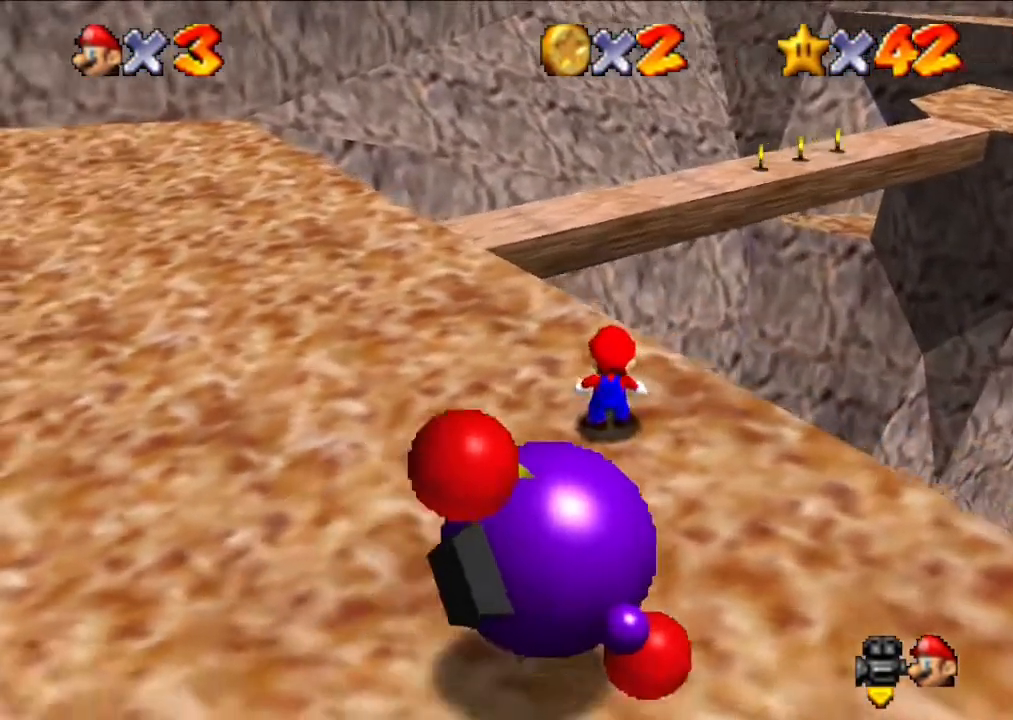
{"buttons": [], "left_stick": "down", "events": [[67, "A", "down"], [133, "left_stick", "down"], [433, "A", "up"]]}
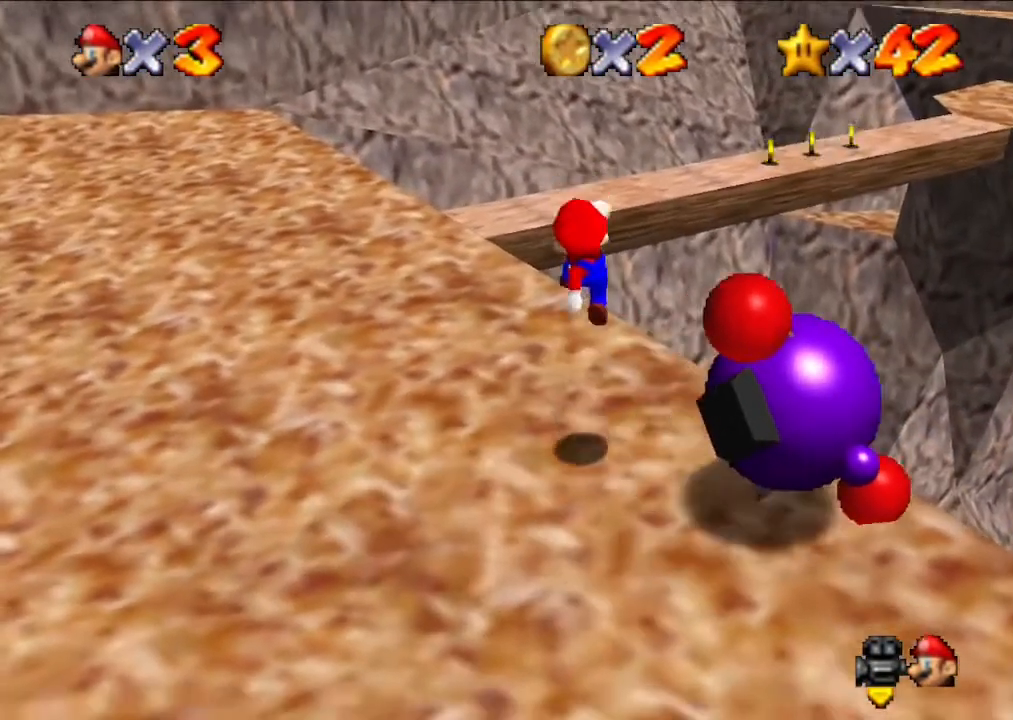
{"buttons": [], "left_stick": "center", "events": [[333, "left_stick", "center"]]}
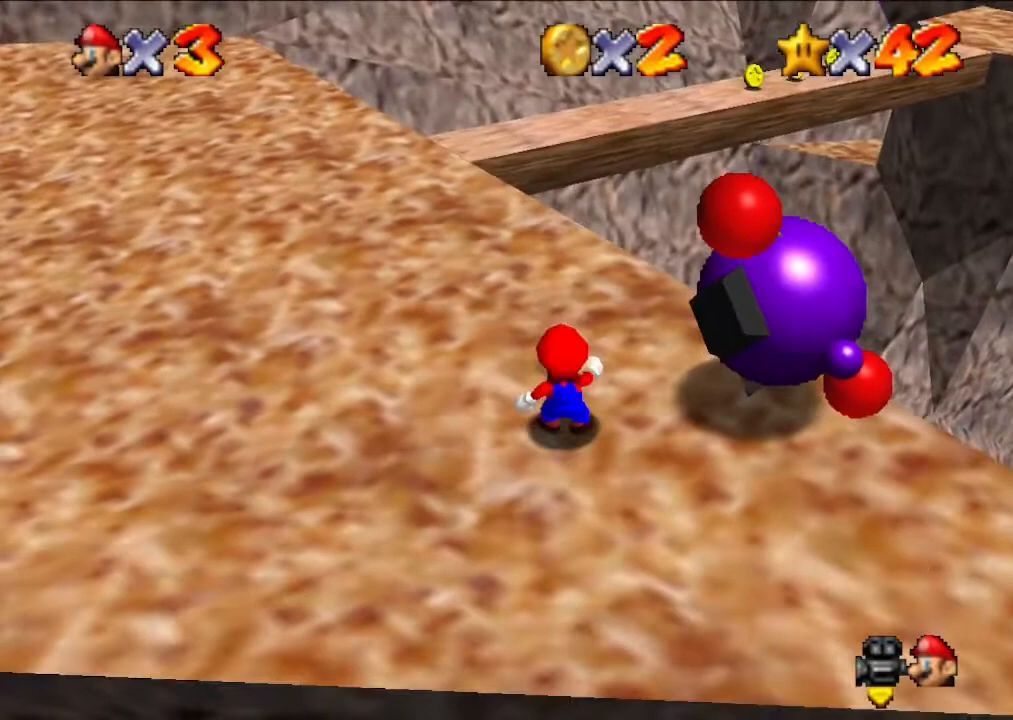
{"buttons": [], "left_stick": "center", "events": [[100, "left_stick", "right"], [333, "left_stick", "center"]]}
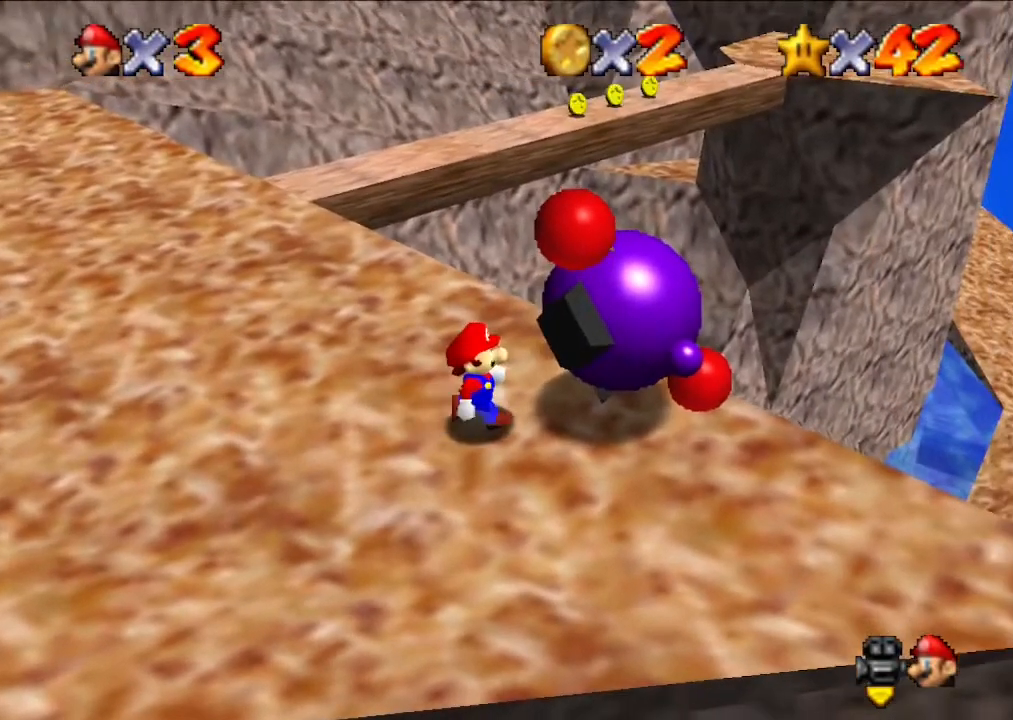
{"buttons": [], "left_stick": "center", "events": [[67, "B", "down"], [200, "B", "up"]]}
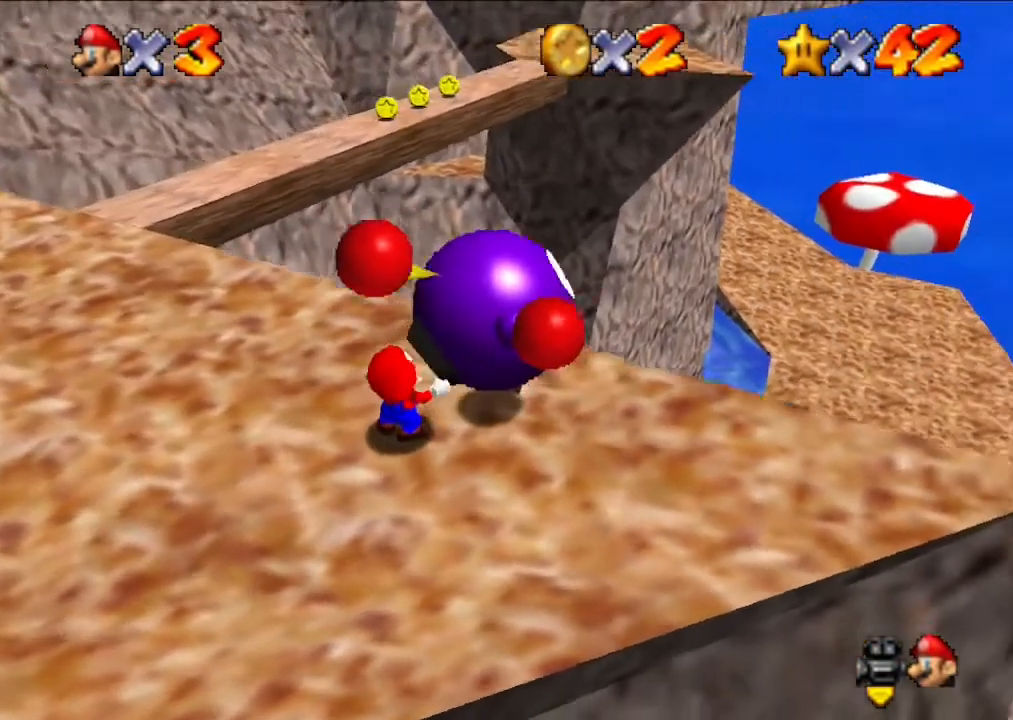
{"buttons": [], "left_stick": "center", "events": [[333, "B", "down"], [433, "B", "up"]]}
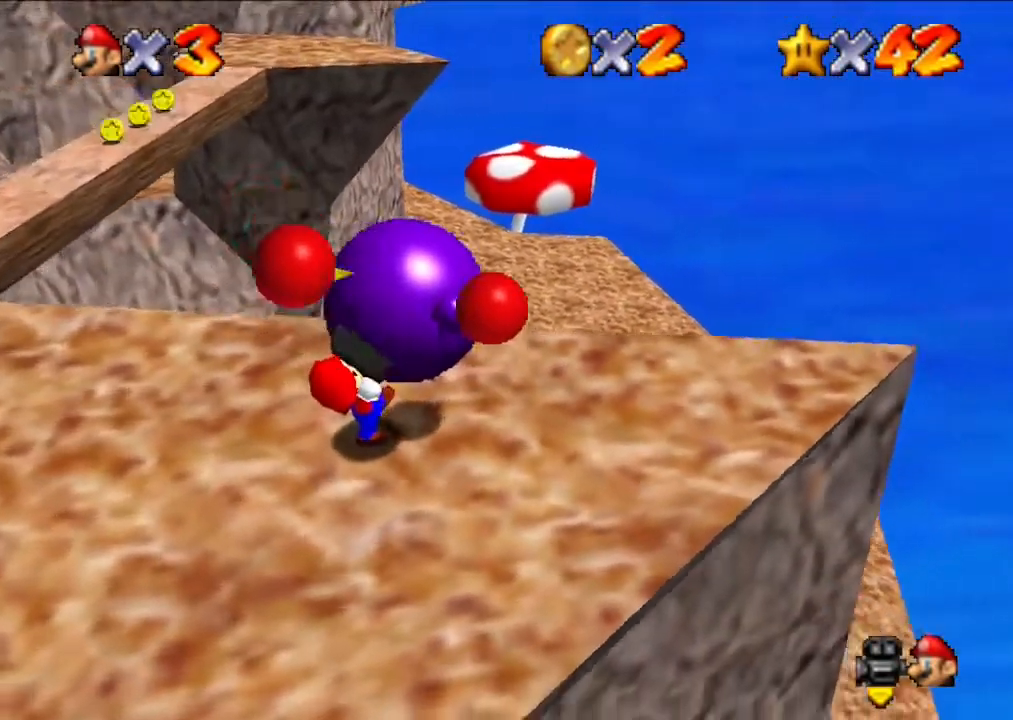
{"buttons": [], "left_stick": "center", "events": [[67, "B", "down"], [233, "B", "up"], [333, "B", "down"], [400, "B", "up"]]}
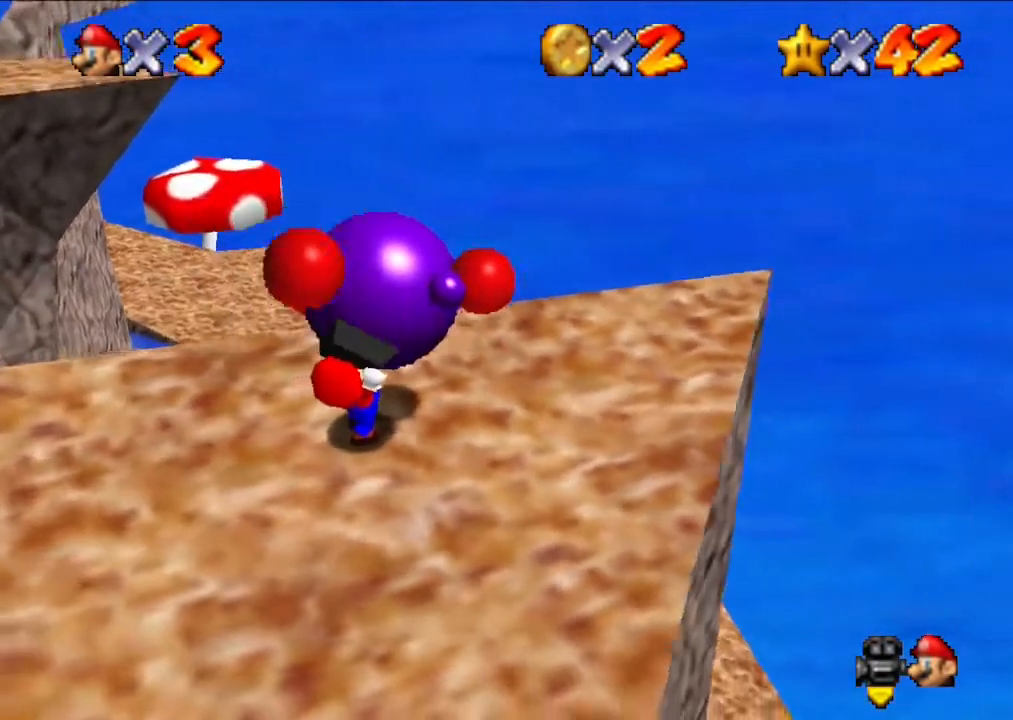
{"buttons": ["B"], "left_stick": "center", "events": [[67, "B", "down"], [200, "B", "up"], [300, "B", "down"], [433, "B", "up"], [500, "B", "down"]]}
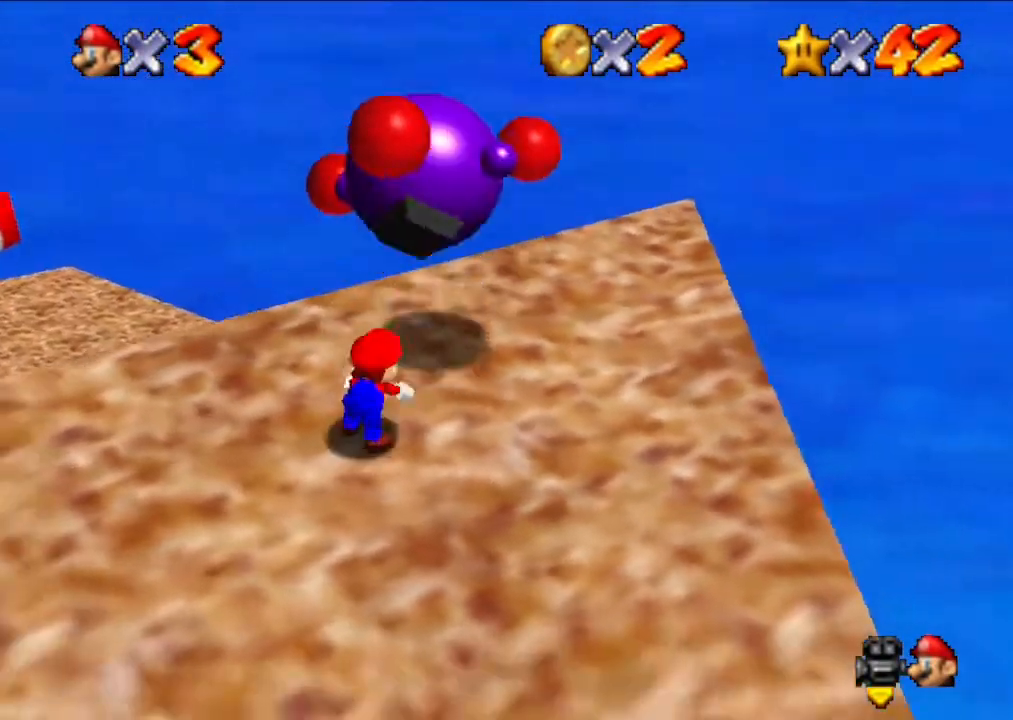
{"buttons": [], "left_stick": "down", "events": [[200, "B", "up"], [200, "left_stick", "down"]]}
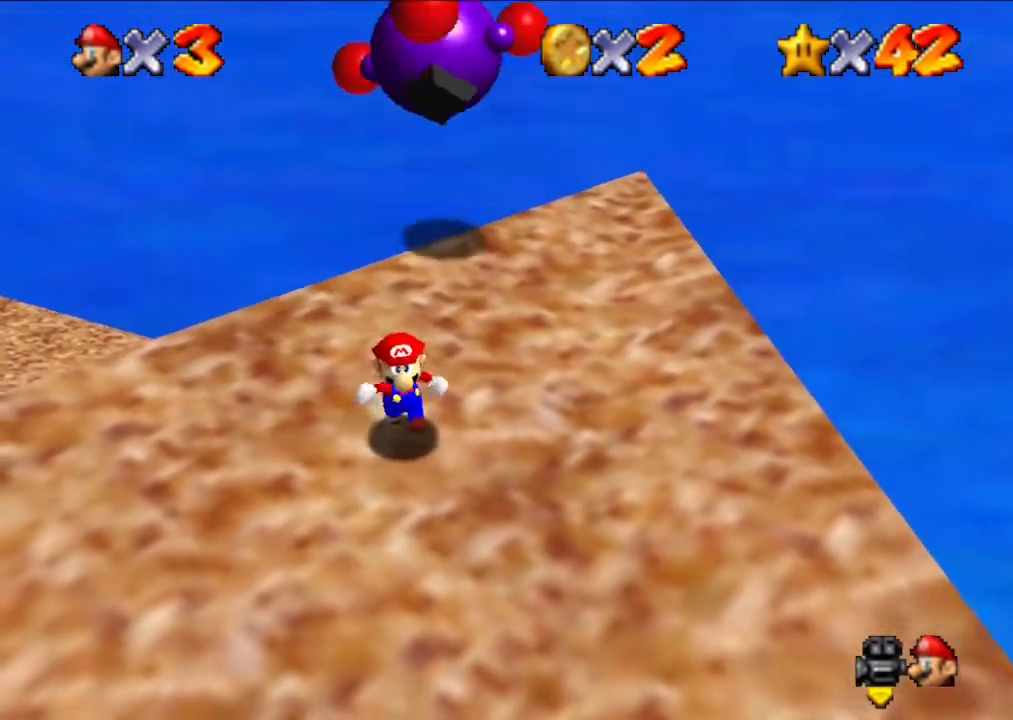
{"buttons": [], "left_stick": "down", "events": []}
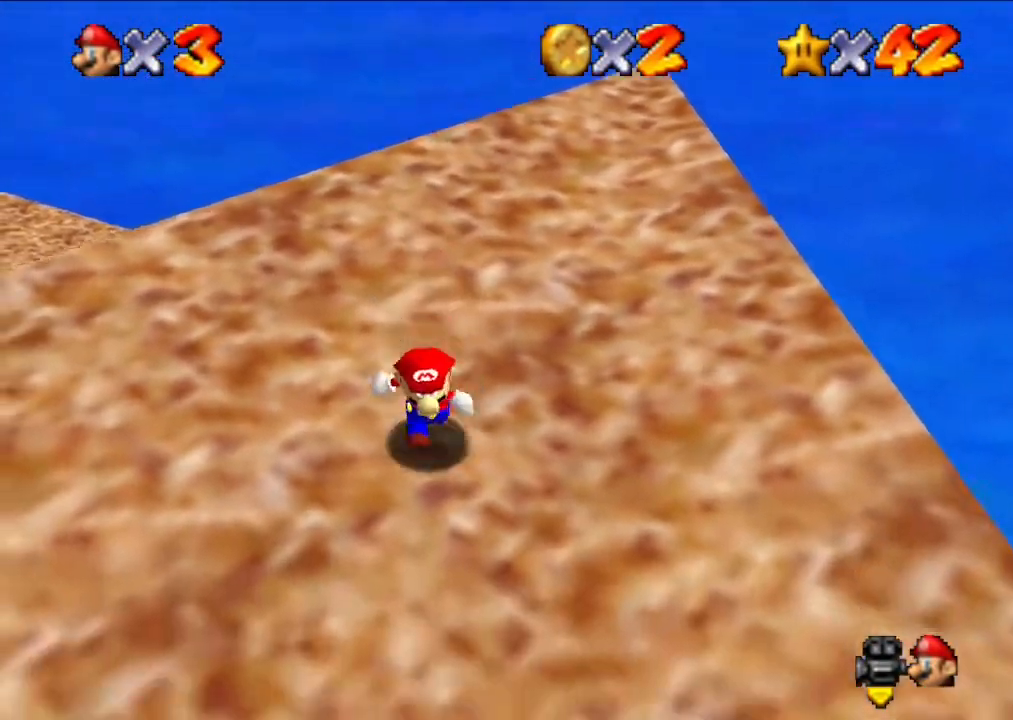
{"buttons": [], "left_stick": "right", "events": [[167, "left_stick", "down-right"], [333, "left_stick", "center"], [467, "left_stick", "right"]]}
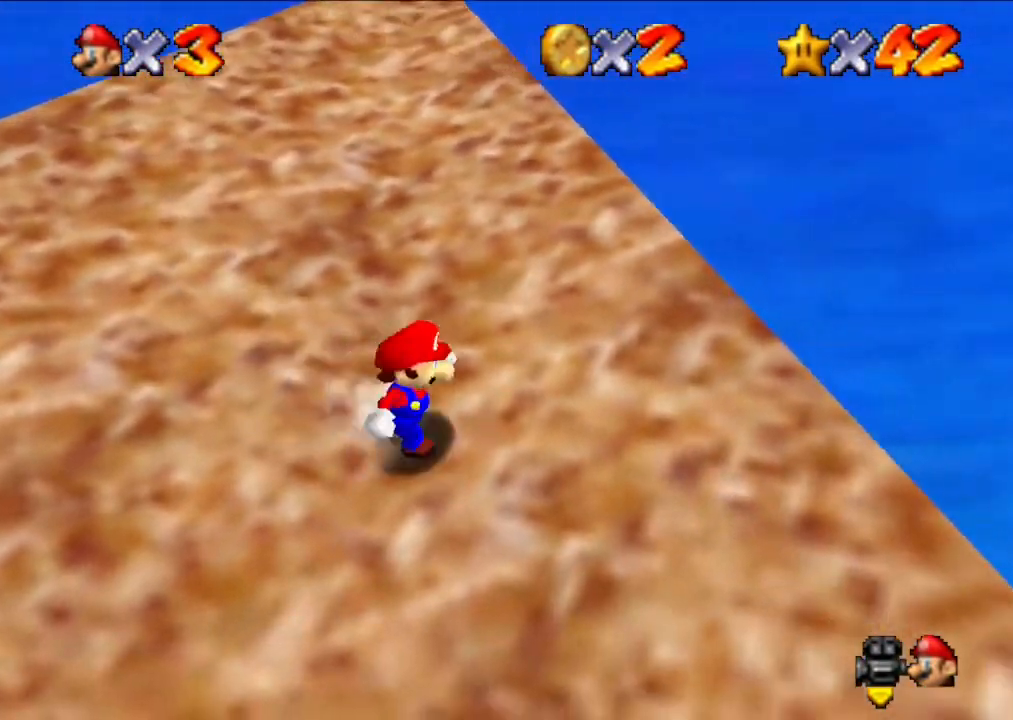
{"buttons": [], "left_stick": "down", "events": [[233, "left_stick", "center"], [333, "left_stick", "down"]]}
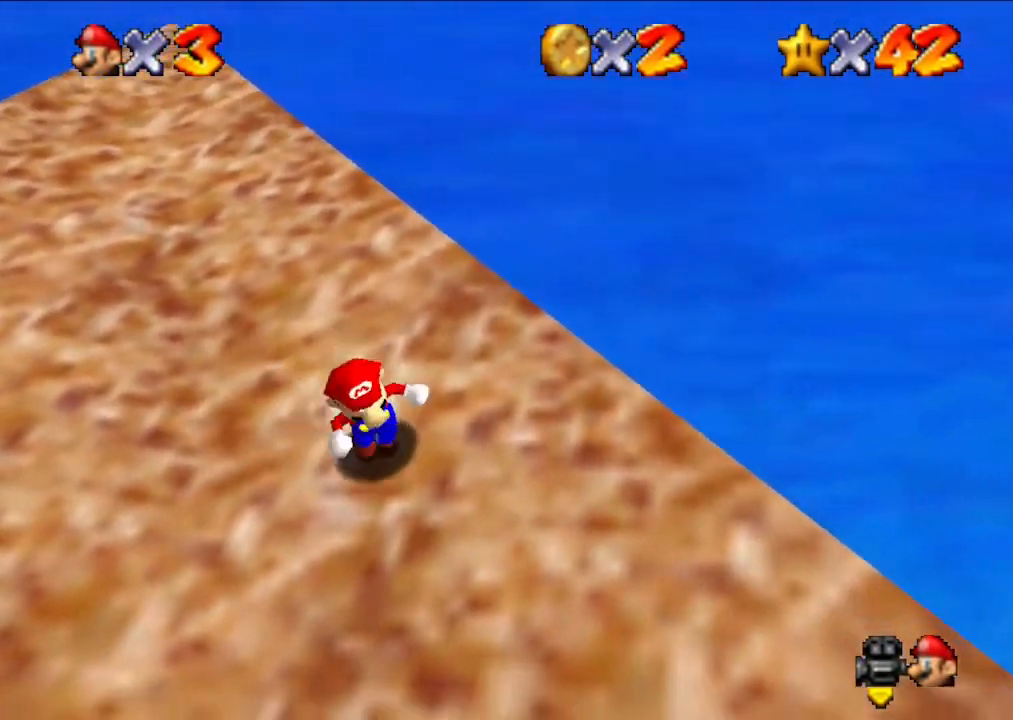
{"buttons": [], "left_stick": "up", "events": [[133, "left_stick", "center"], [400, "left_stick", "up"]]}
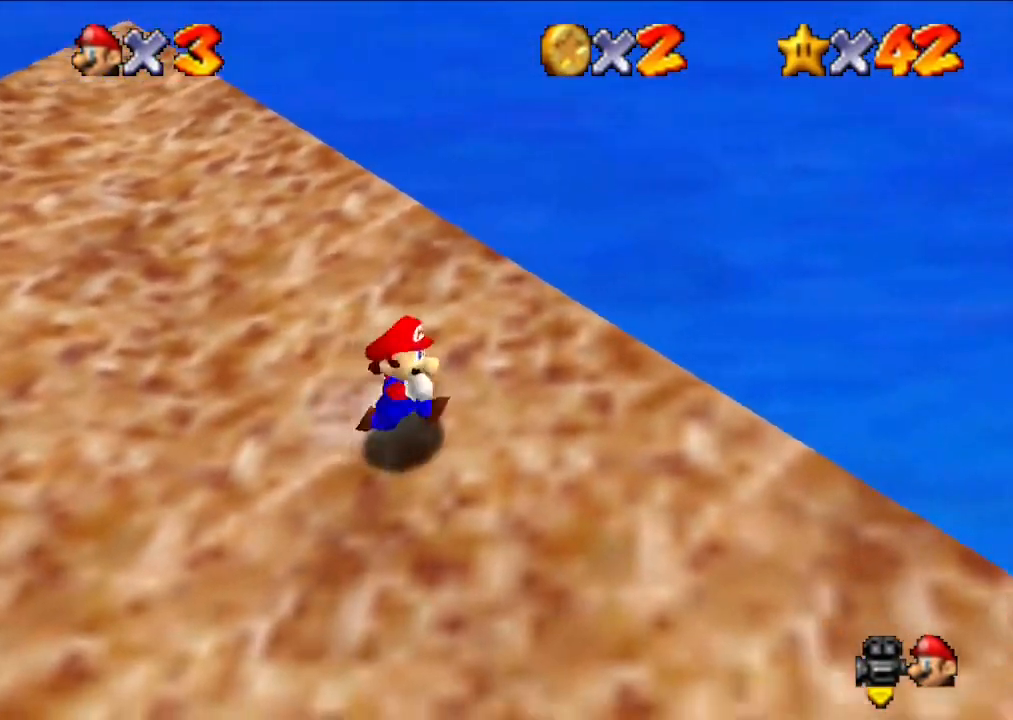
{"buttons": [], "left_stick": "center", "events": [[100, "left_stick", "center"]]}
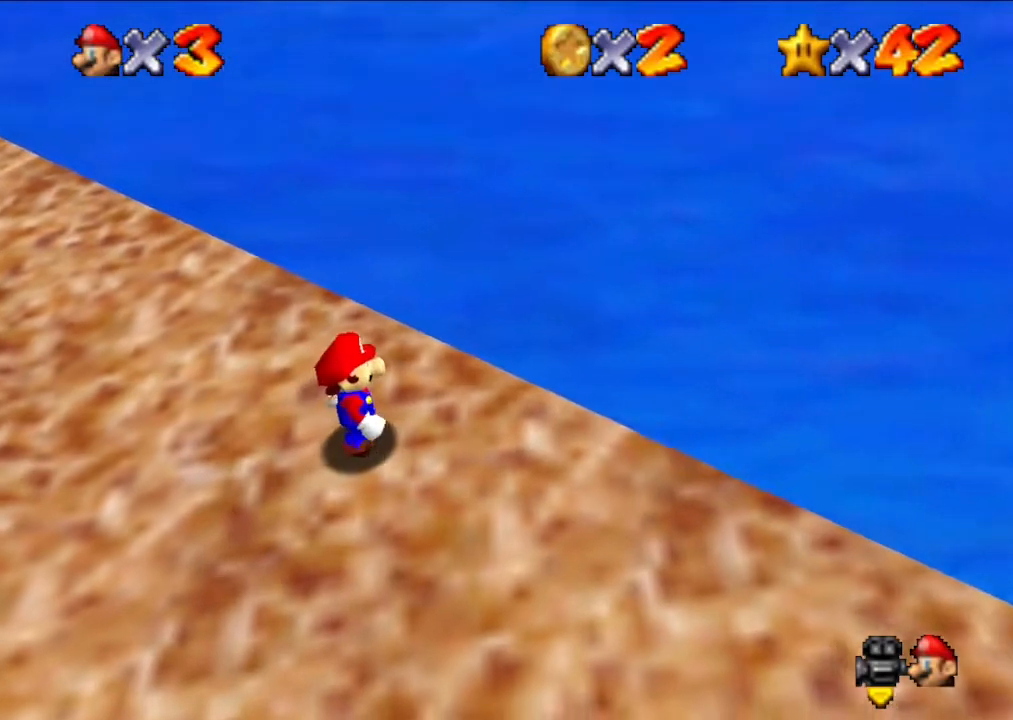
{"buttons": [], "left_stick": "center", "events": [[267, "left_stick", "left"], [333, "left_stick", "center"]]}
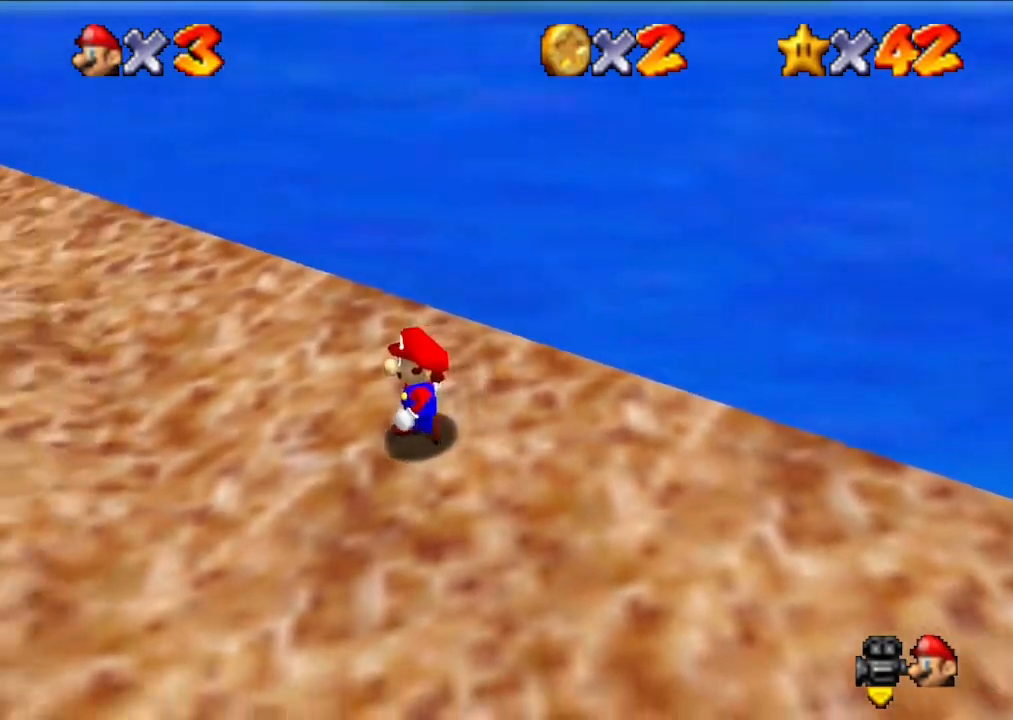
{"buttons": [], "left_stick": "center", "events": []}